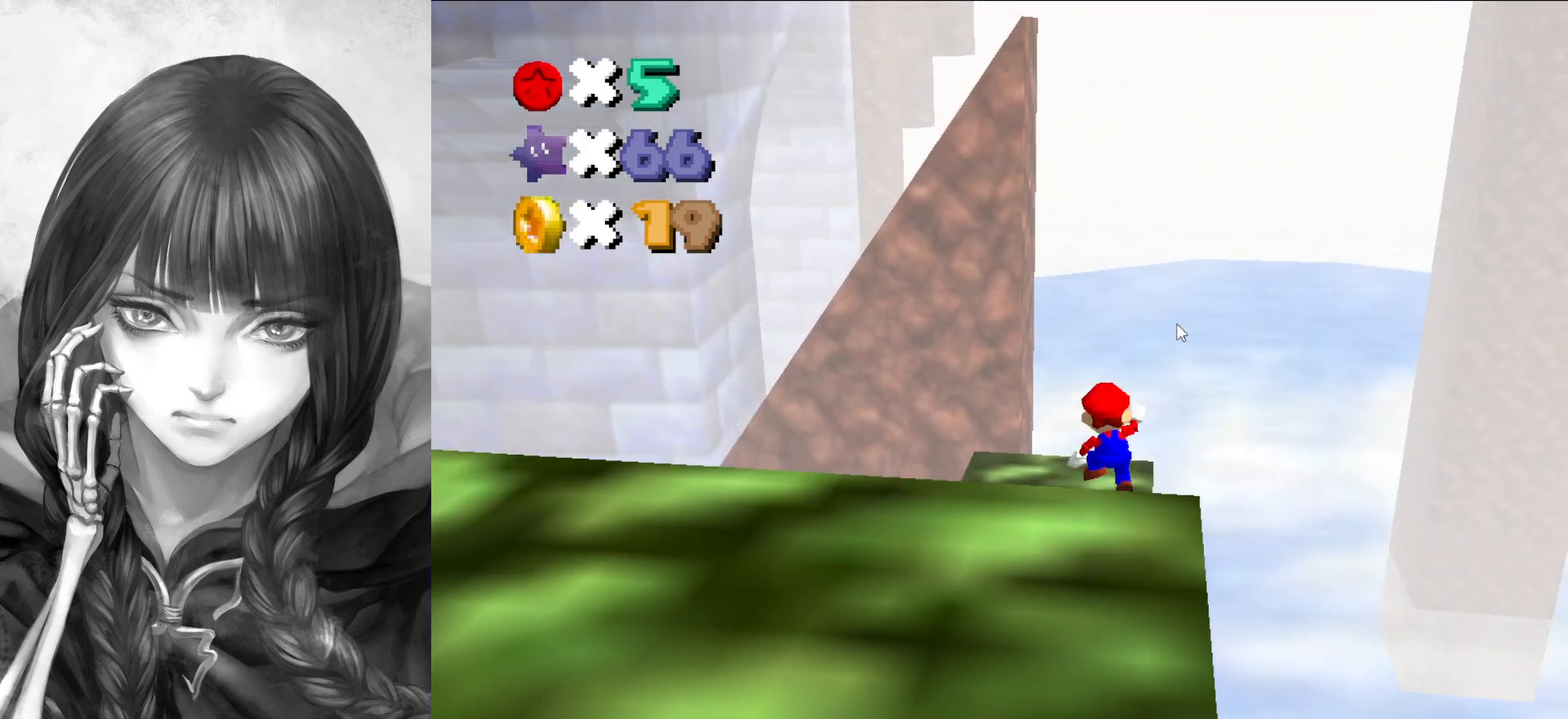
Gameplay with a controller (Nintendo layout); each line is a JSON object with the inputs held at the frame after it. "events" lists button and stick changes between this image and that frame as [ms after this image, input, new state], when the widget could be followed in between. Not read: L3 R3.
{"buttons": [], "left_stick": "center", "events": [[50, "A", "up"], [83, "left_stick", "down-right"], [283, "C_DOWN", "down"], [283, "C_RIGHT", "down"], [283, "left_stick", "center"], [350, "C_DOWN", "up"], [383, "C_RIGHT", "up"]]}
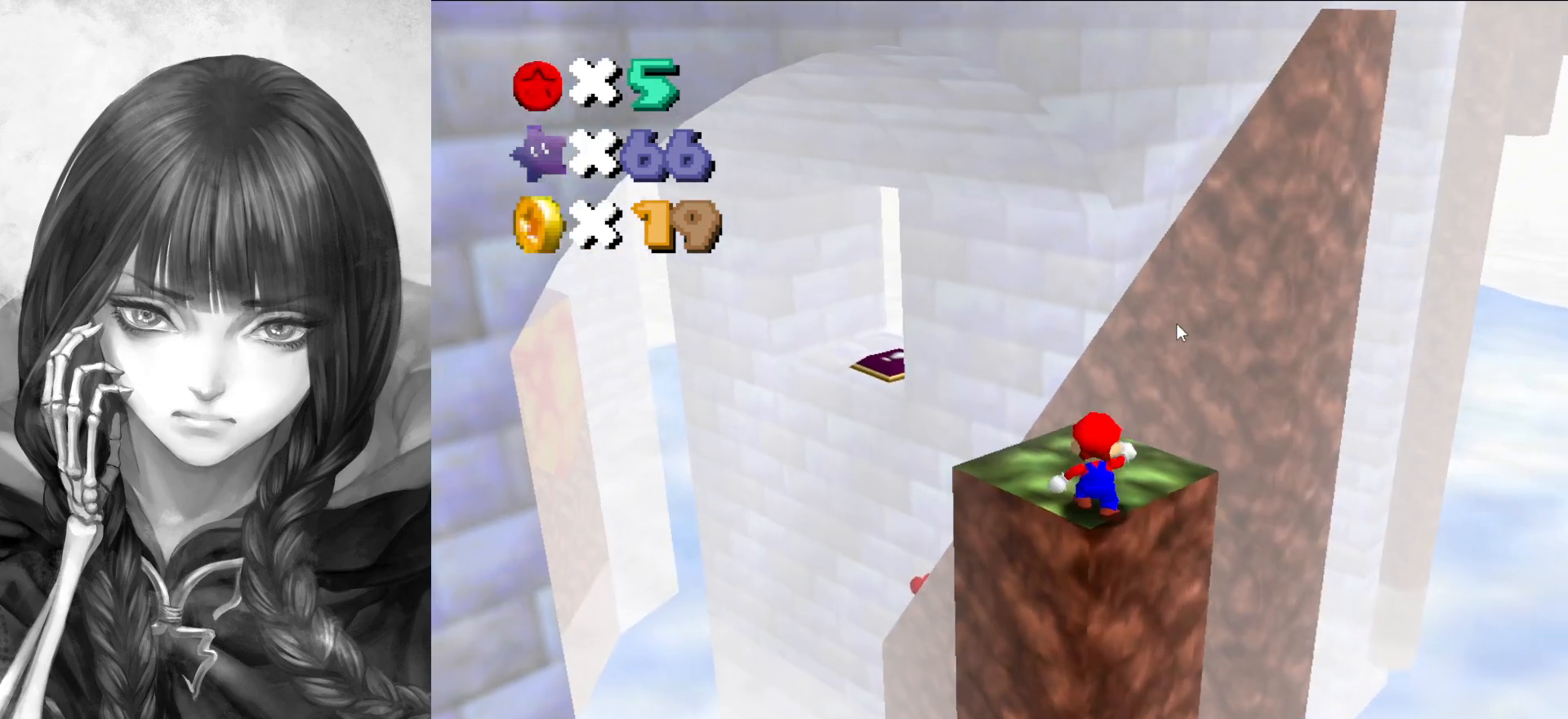
{"buttons": [], "left_stick": "center", "events": [[167, "A", "down"], [167, "B", "down"], [217, "B", "up"], [283, "A", "up"], [317, "left_stick", "down-left"], [417, "left_stick", "center"]]}
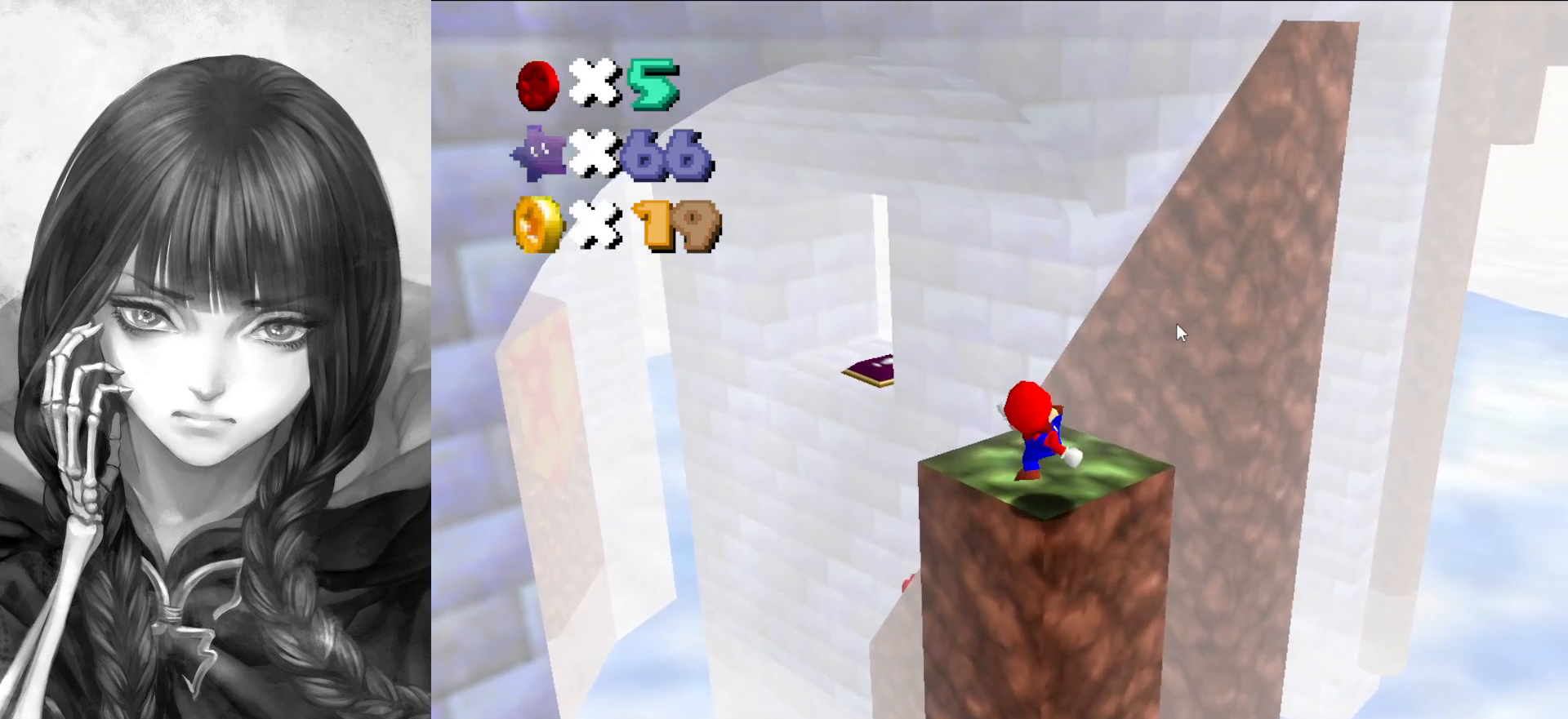
{"buttons": ["A"], "left_stick": "up", "events": [[50, "A", "down"], [117, "left_stick", "left"], [283, "left_stick", "up"]]}
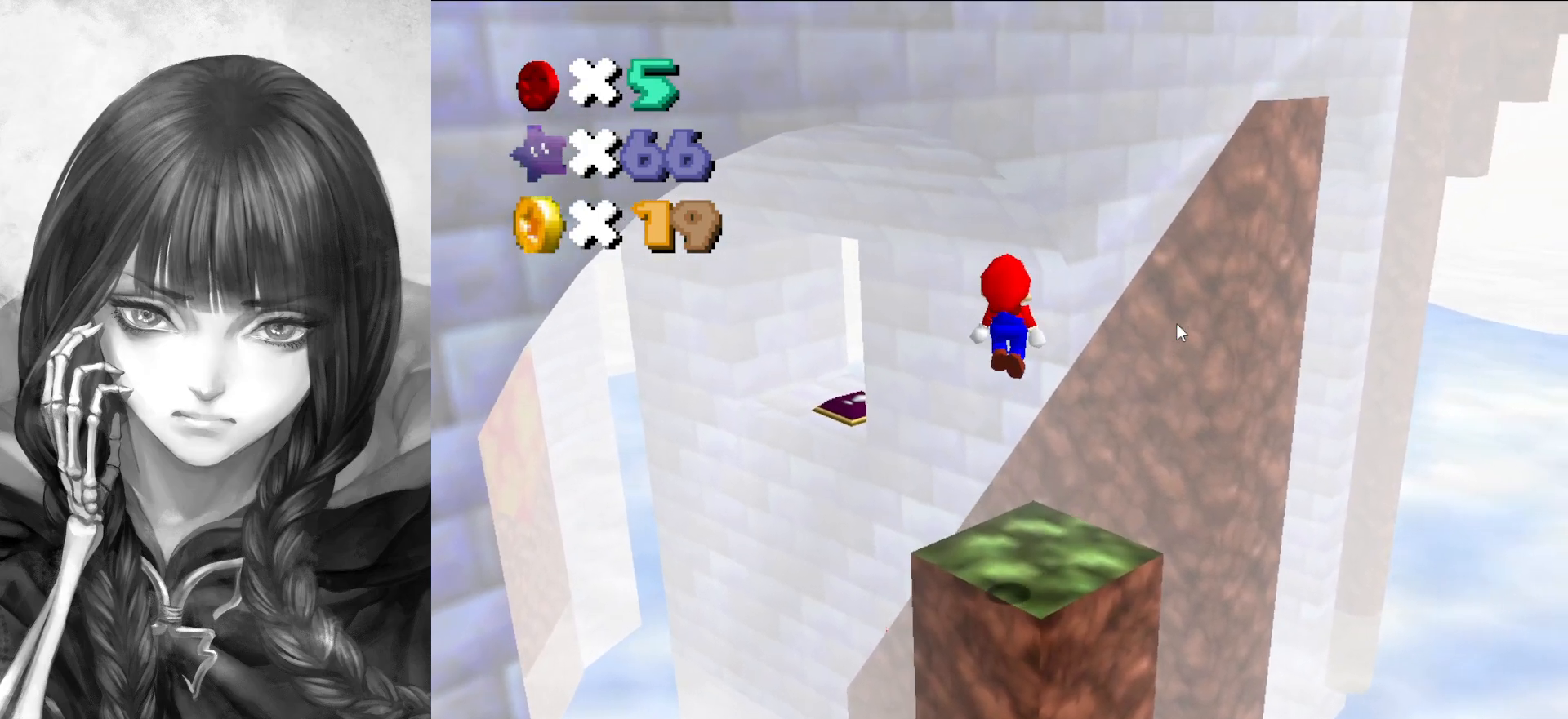
{"buttons": ["A"], "left_stick": "up", "events": [[283, "A", "up"], [483, "A", "down"]]}
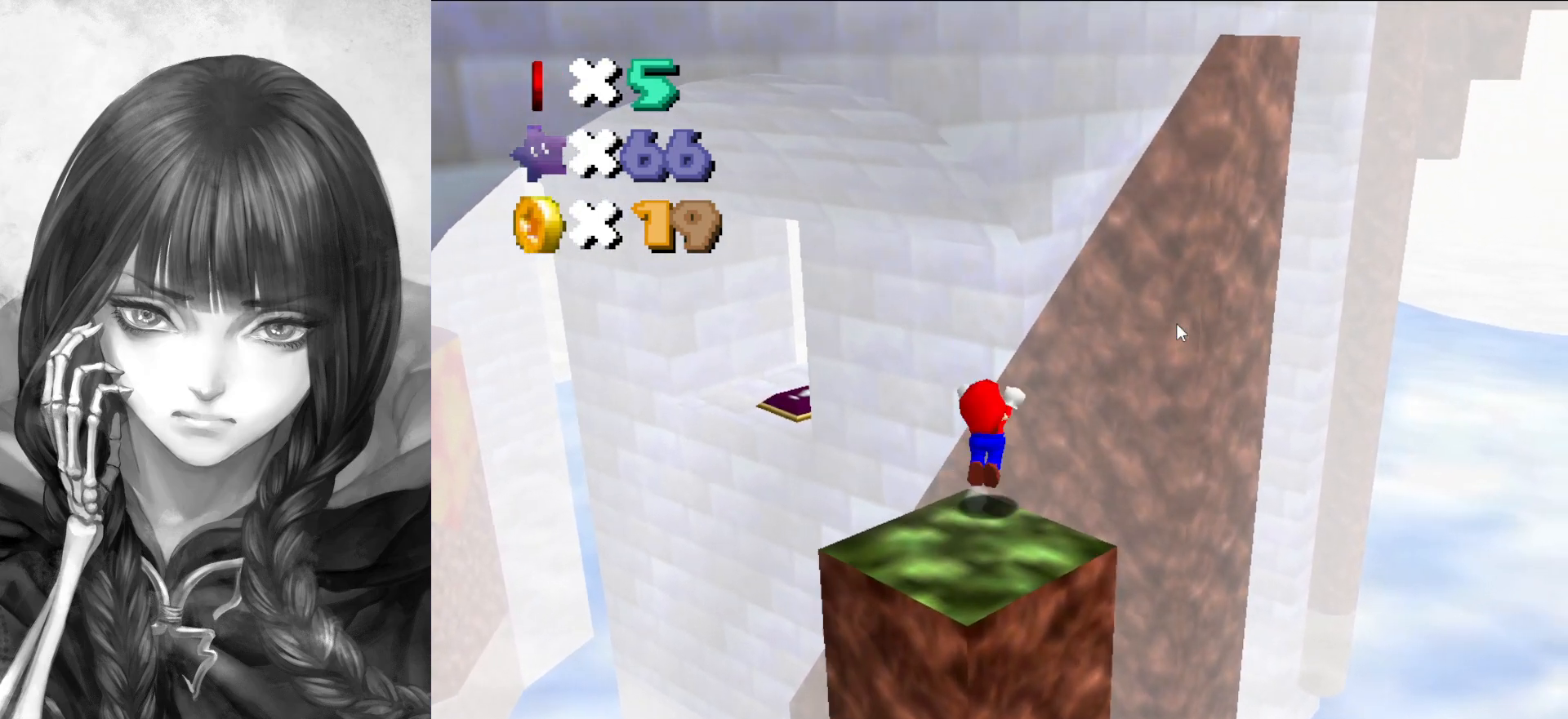
{"buttons": ["A"], "left_stick": "up-left", "events": [[183, "A", "up"], [183, "C_LEFT", "down"], [317, "C_LEFT", "up"], [367, "A", "down"], [400, "left_stick", "up-left"]]}
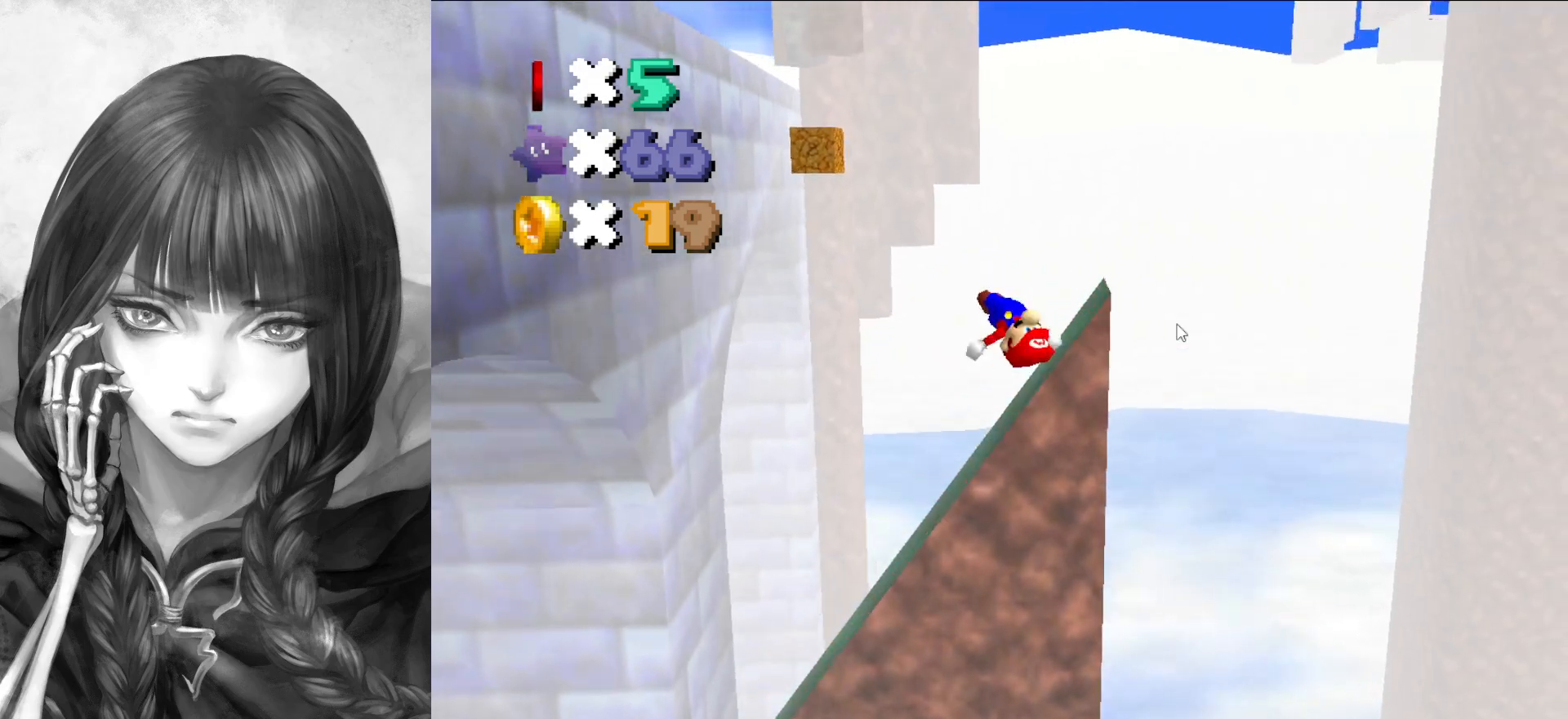
{"buttons": ["A", "Z"], "left_stick": "up-left", "events": [[483, "Z", "down"]]}
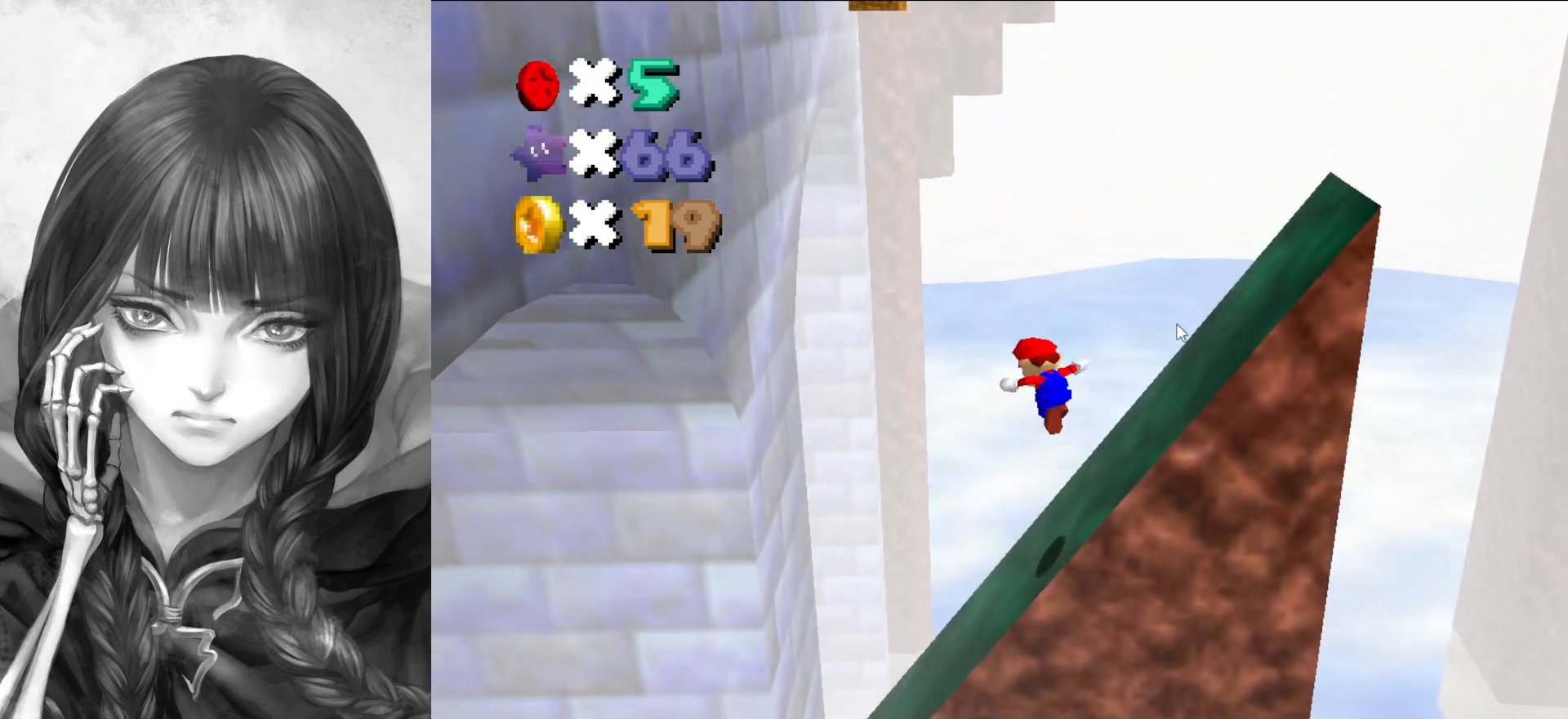
{"buttons": ["DPAD_DOWN"], "left_stick": "up", "events": [[17, "left_stick", "up"], [50, "A", "up"], [167, "C_RIGHT", "down"], [167, "Z", "up"], [283, "C_RIGHT", "up"], [383, "DPAD_DOWN", "down"]]}
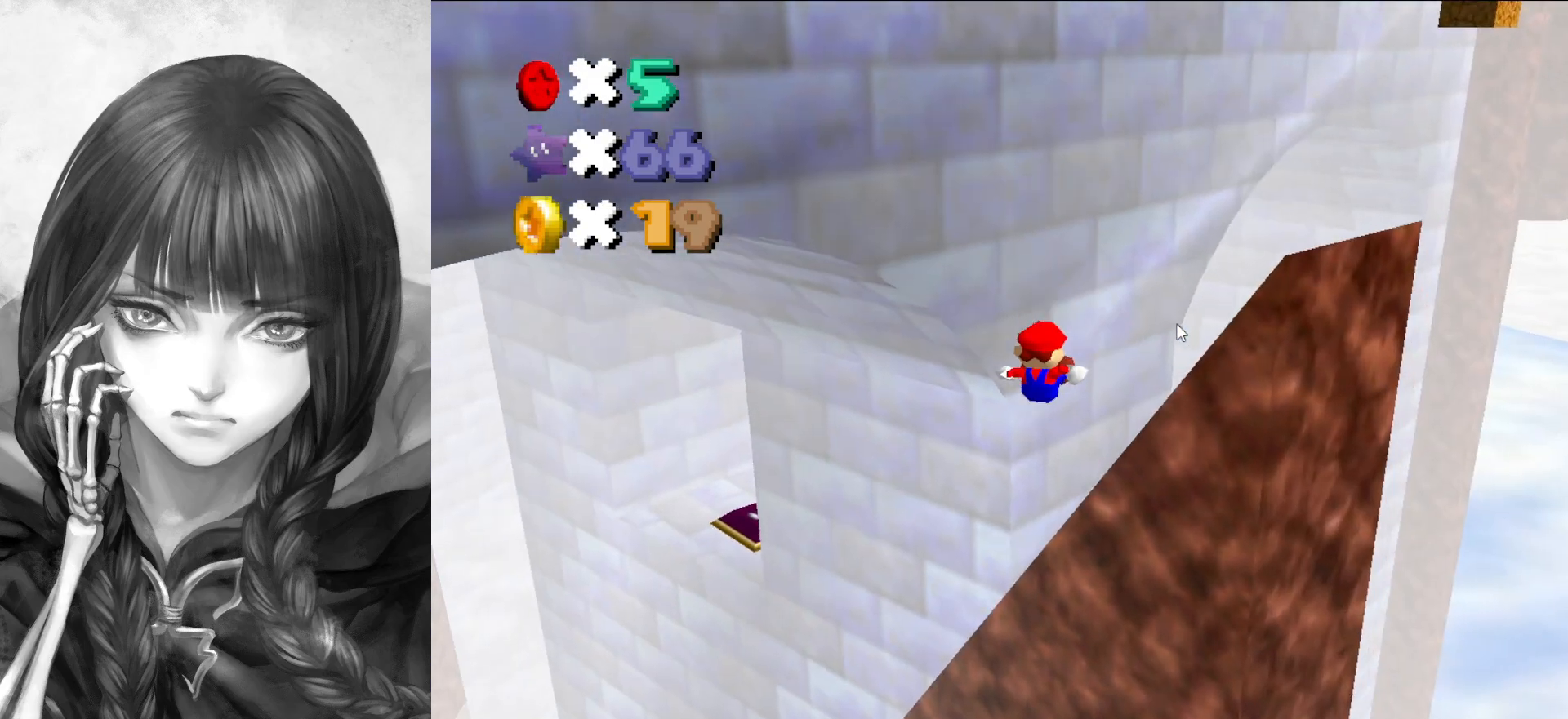
{"buttons": [], "left_stick": "up-left", "events": [[17, "DPAD_DOWN", "up"], [350, "left_stick", "up-left"]]}
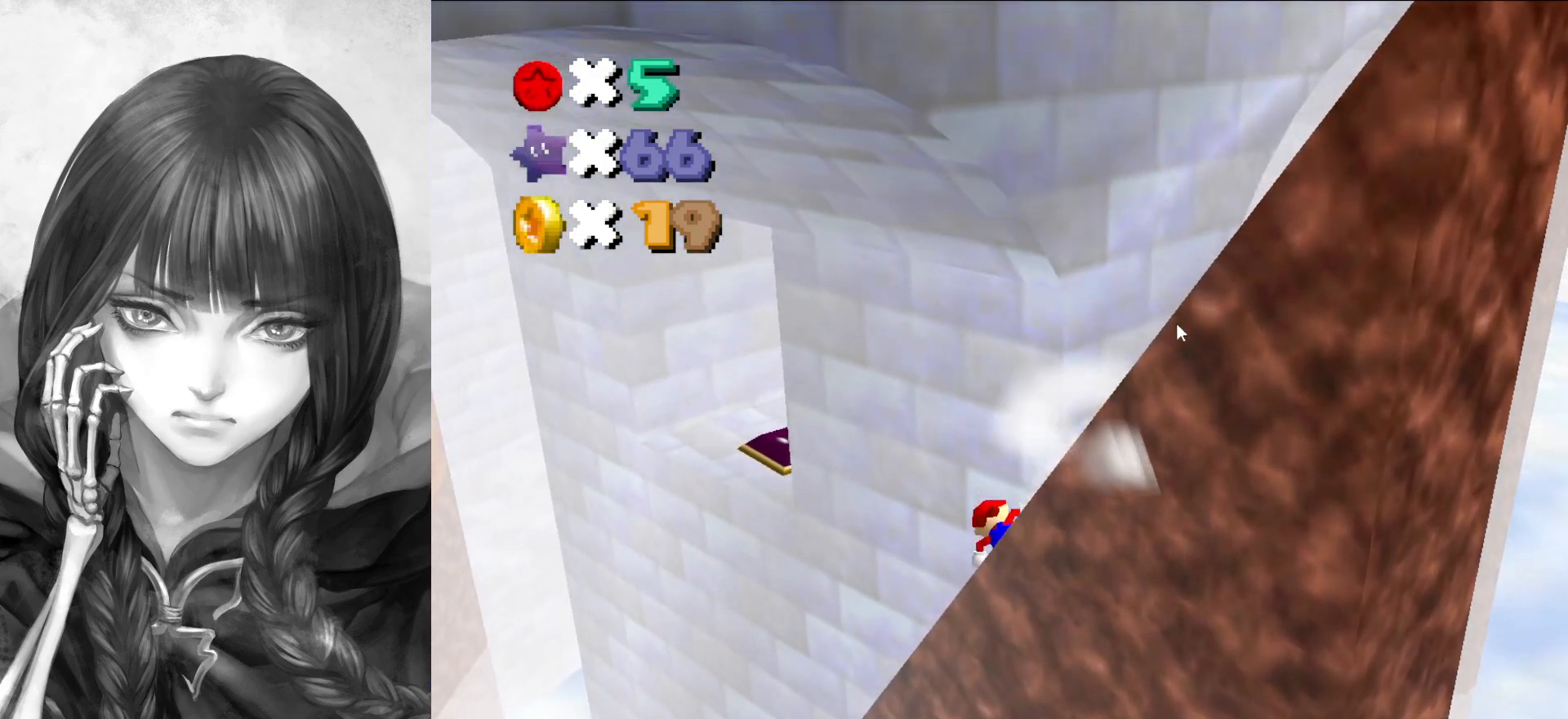
{"buttons": [], "left_stick": "up-left", "events": [[233, "A", "down"], [383, "A", "up"]]}
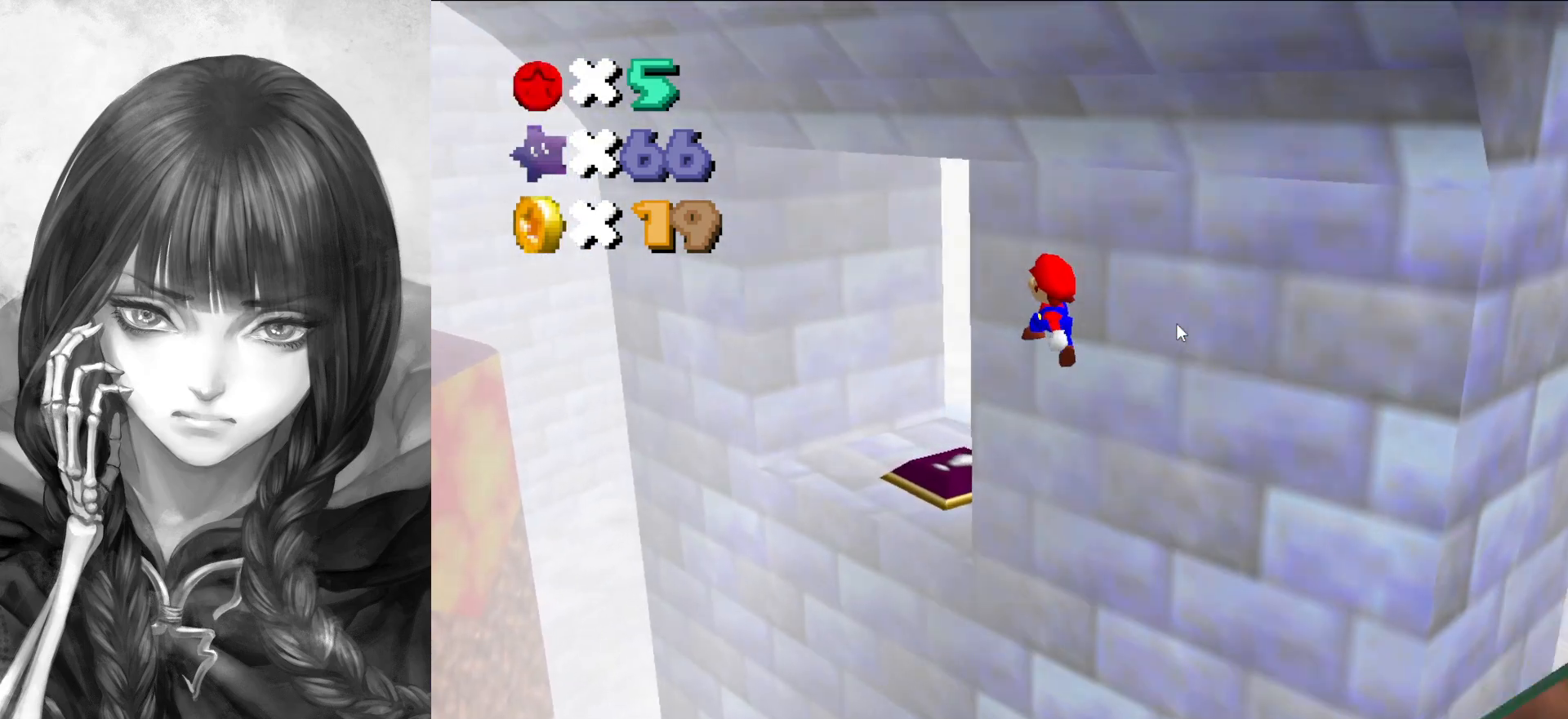
{"buttons": ["C_LEFT"], "left_stick": "right", "events": [[50, "left_stick", "up"], [217, "left_stick", "right"], [450, "C_LEFT", "down"]]}
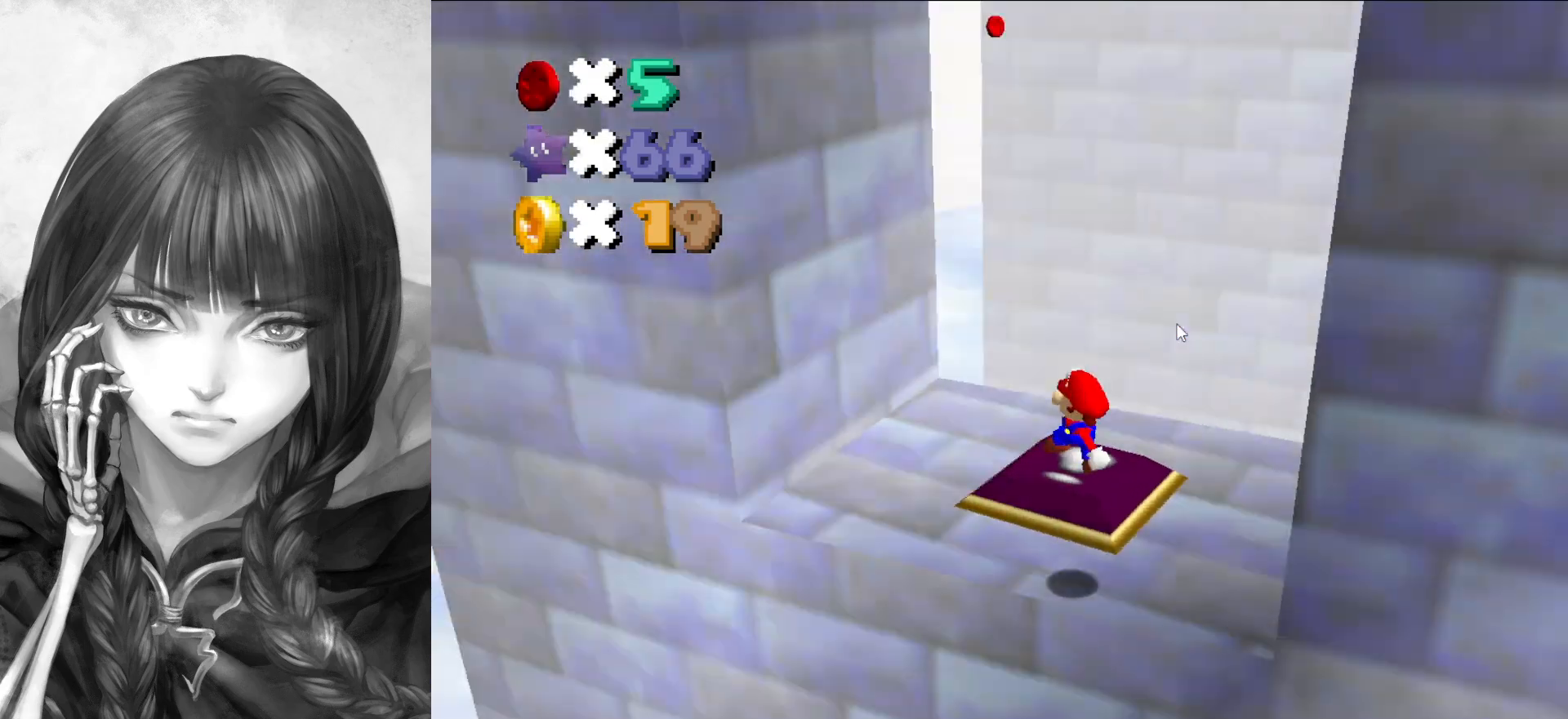
{"buttons": [], "left_stick": "up", "events": [[50, "C_LEFT", "up"], [83, "left_stick", "center"], [433, "left_stick", "up"]]}
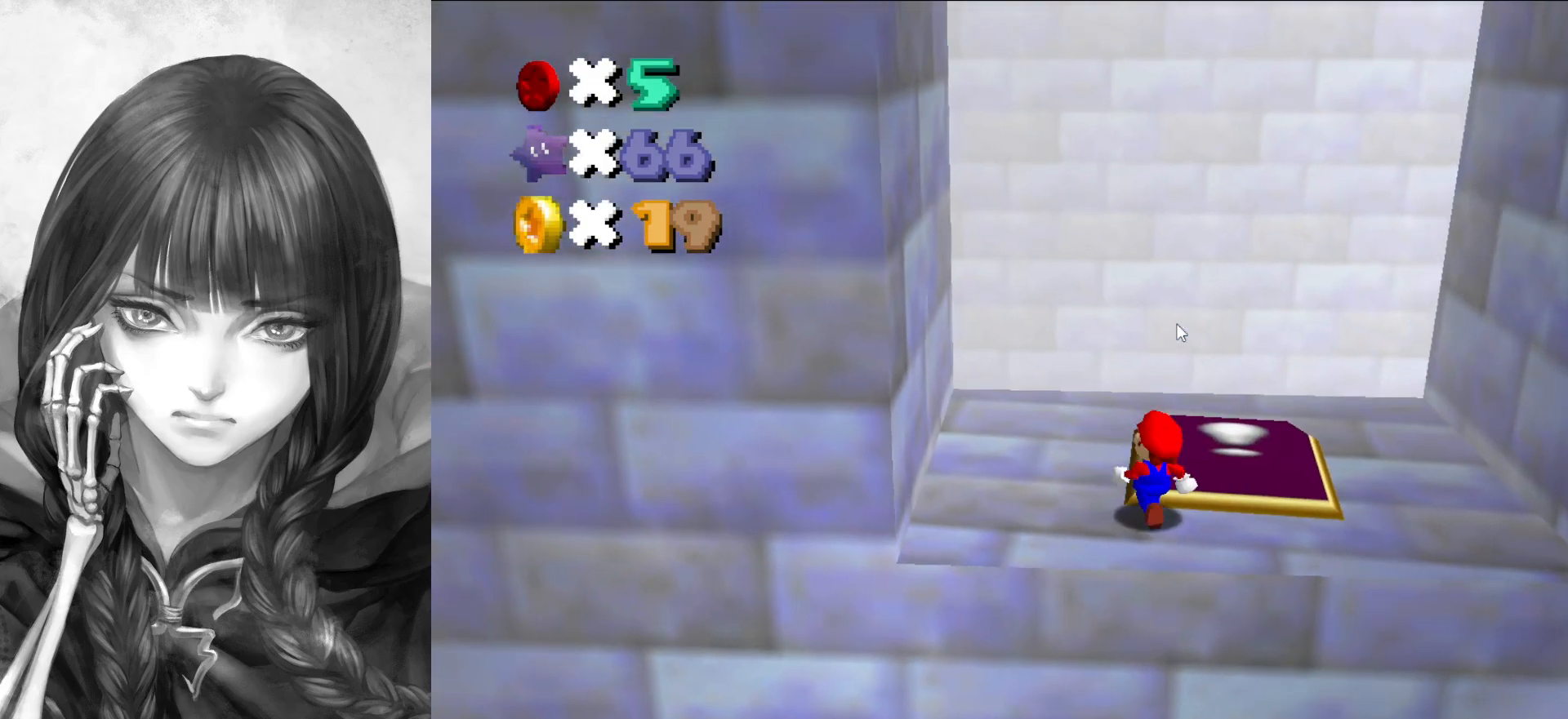
{"buttons": [], "left_stick": "center", "events": [[50, "left_stick", "up-right"], [317, "left_stick", "center"]]}
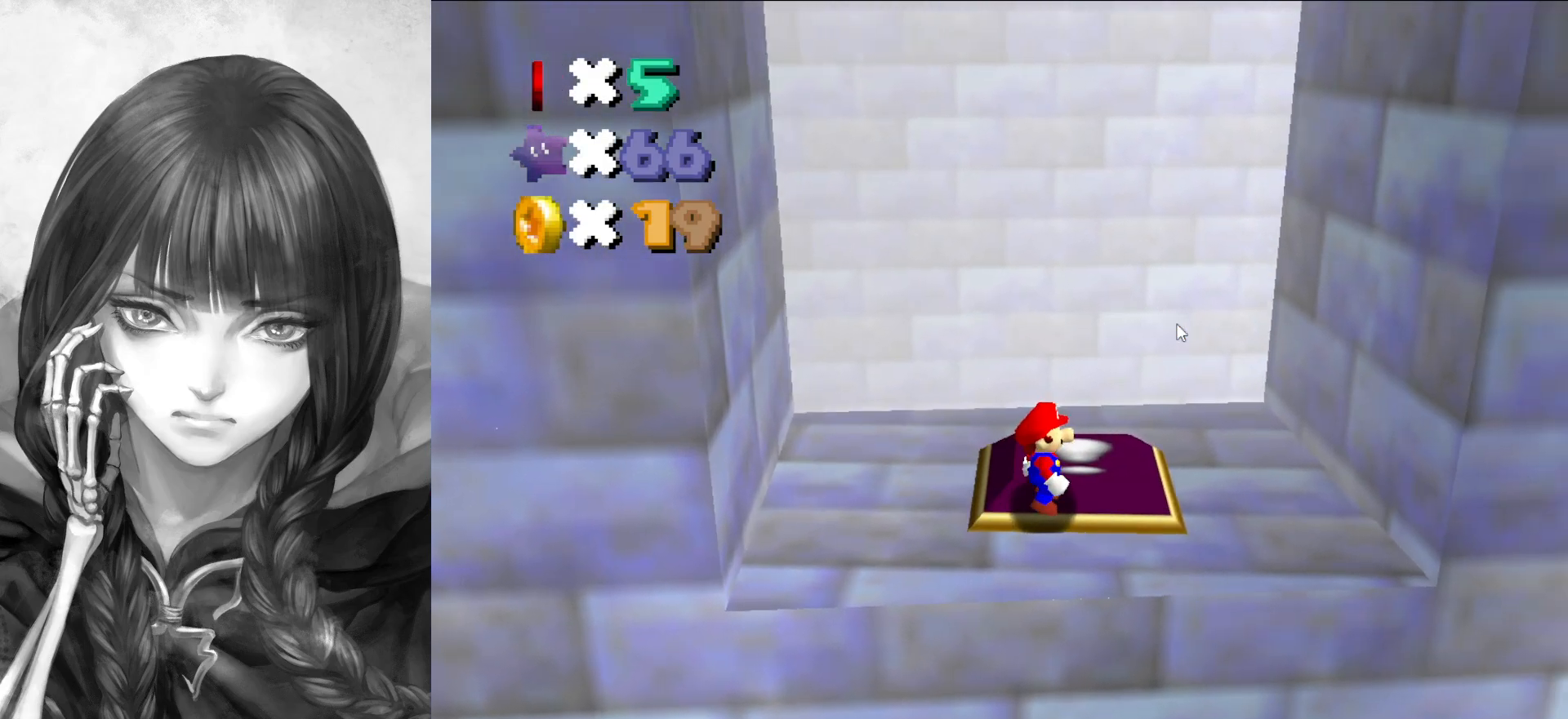
{"buttons": [], "left_stick": "up-right", "events": [[50, "left_stick", "up-right"]]}
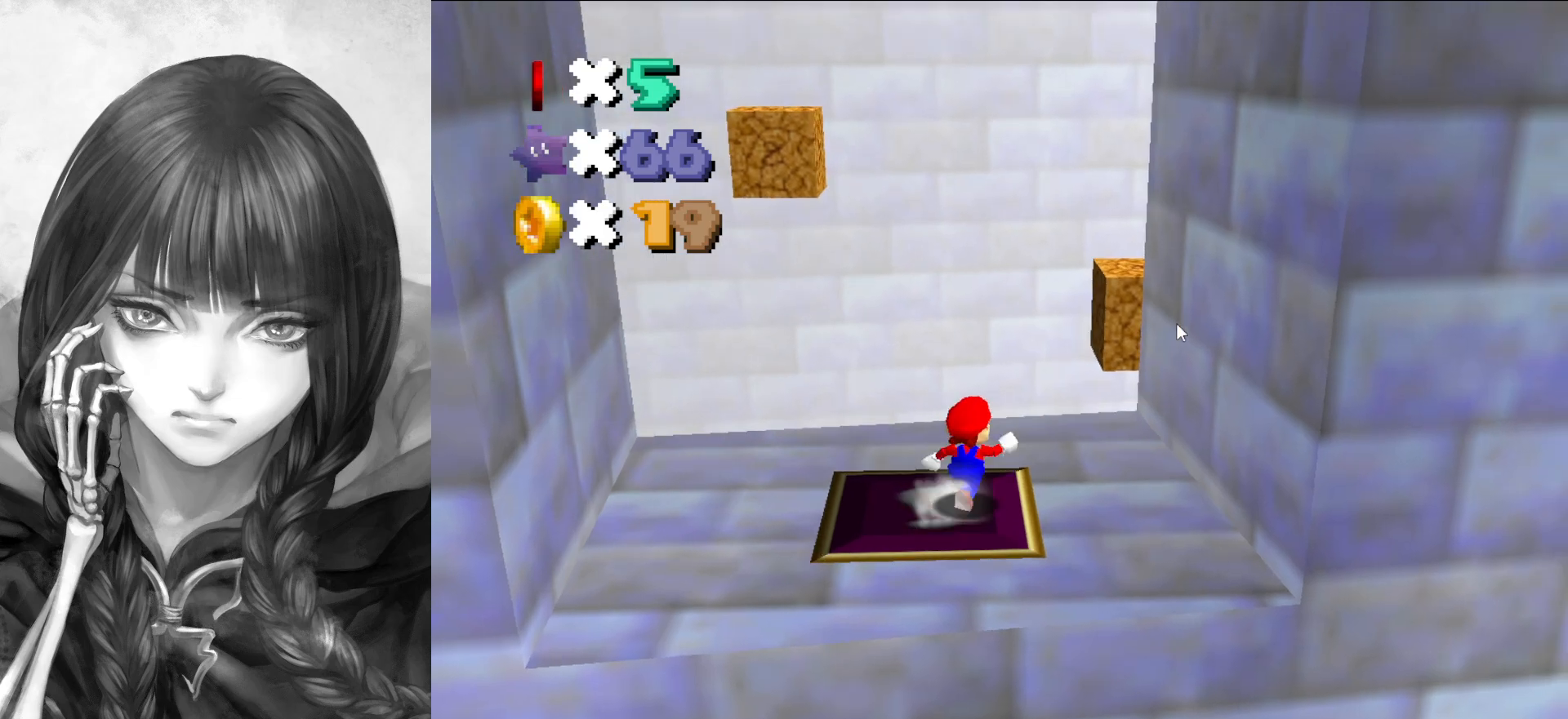
{"buttons": ["A"], "left_stick": "up-right", "events": [[450, "A", "down"]]}
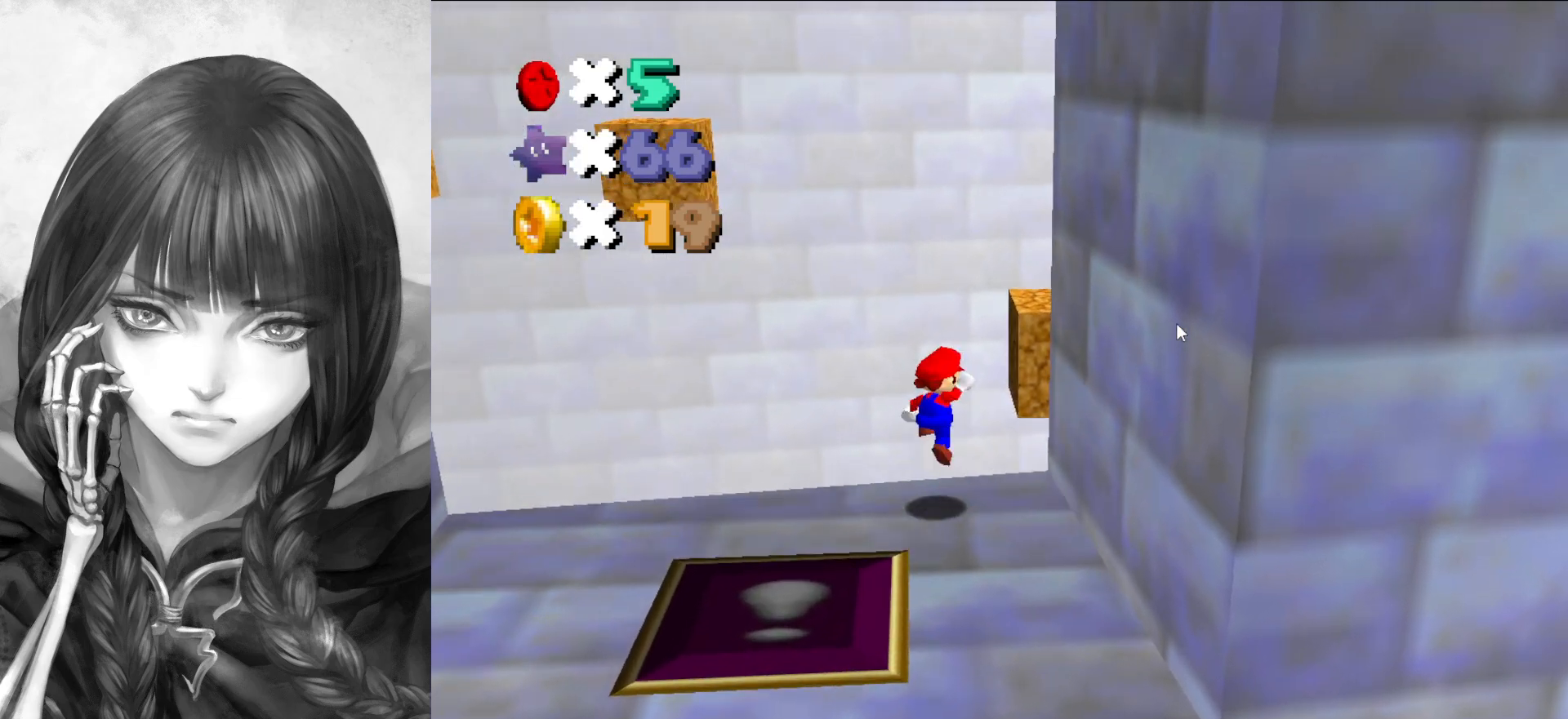
{"buttons": [], "left_stick": "up-right", "events": [[183, "left_stick", "right"], [283, "left_stick", "center"], [417, "left_stick", "up-right"], [450, "A", "up"]]}
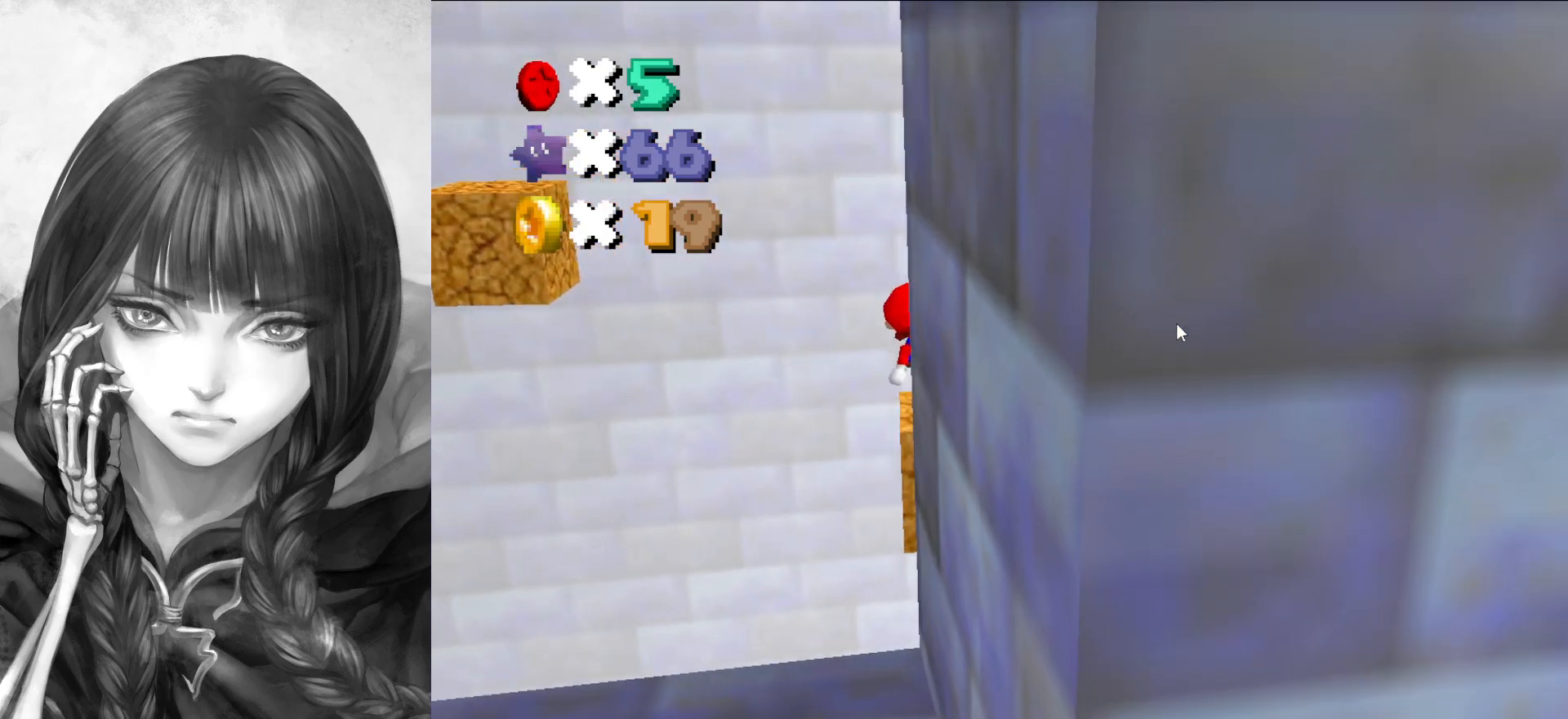
{"buttons": ["A"], "left_stick": "center", "events": [[83, "C_RIGHT", "down"], [83, "left_stick", "center"], [150, "C_RIGHT", "up"], [250, "C_RIGHT", "down"], [317, "C_RIGHT", "up"], [483, "A", "down"]]}
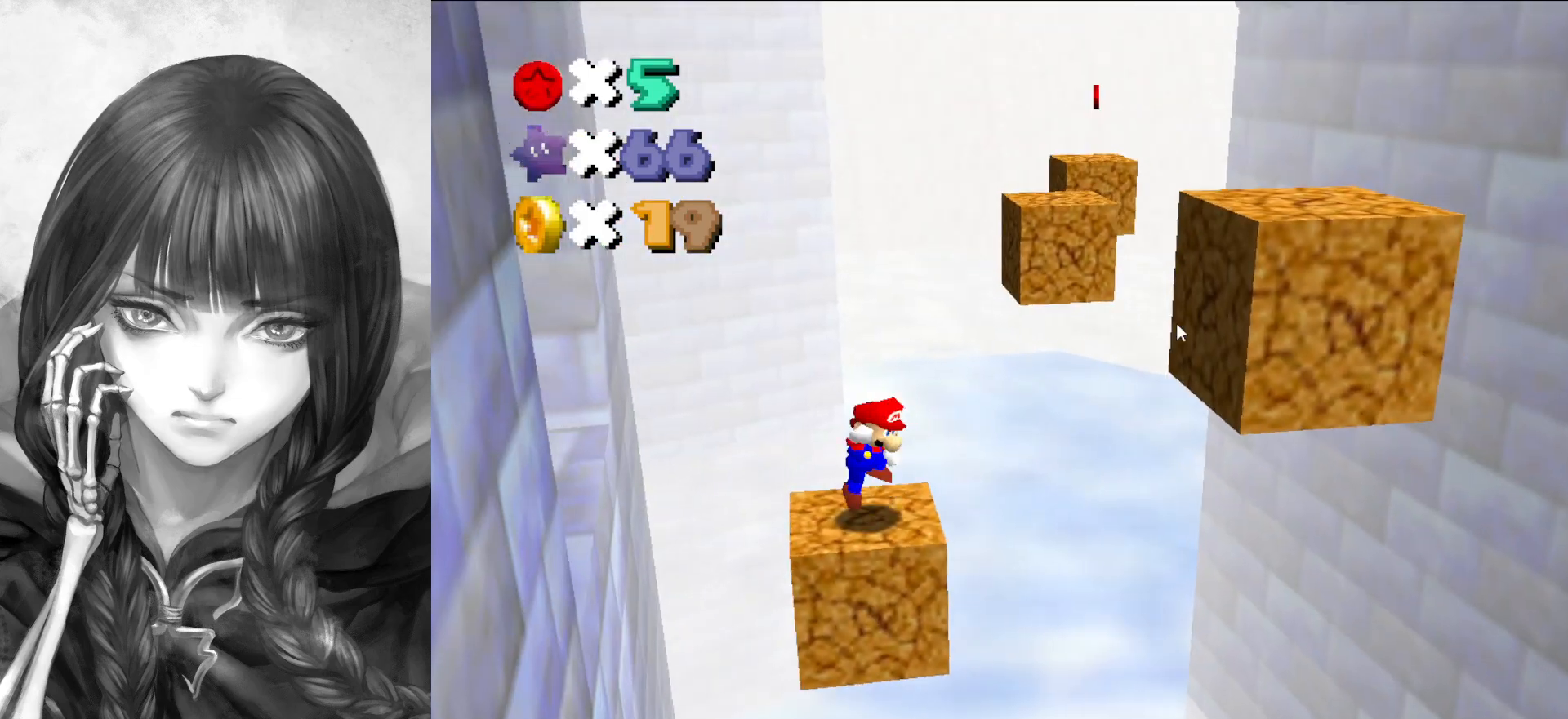
{"buttons": [], "left_stick": "center", "events": [[17, "A", "up"], [150, "left_stick", "down-left"], [383, "left_stick", "center"]]}
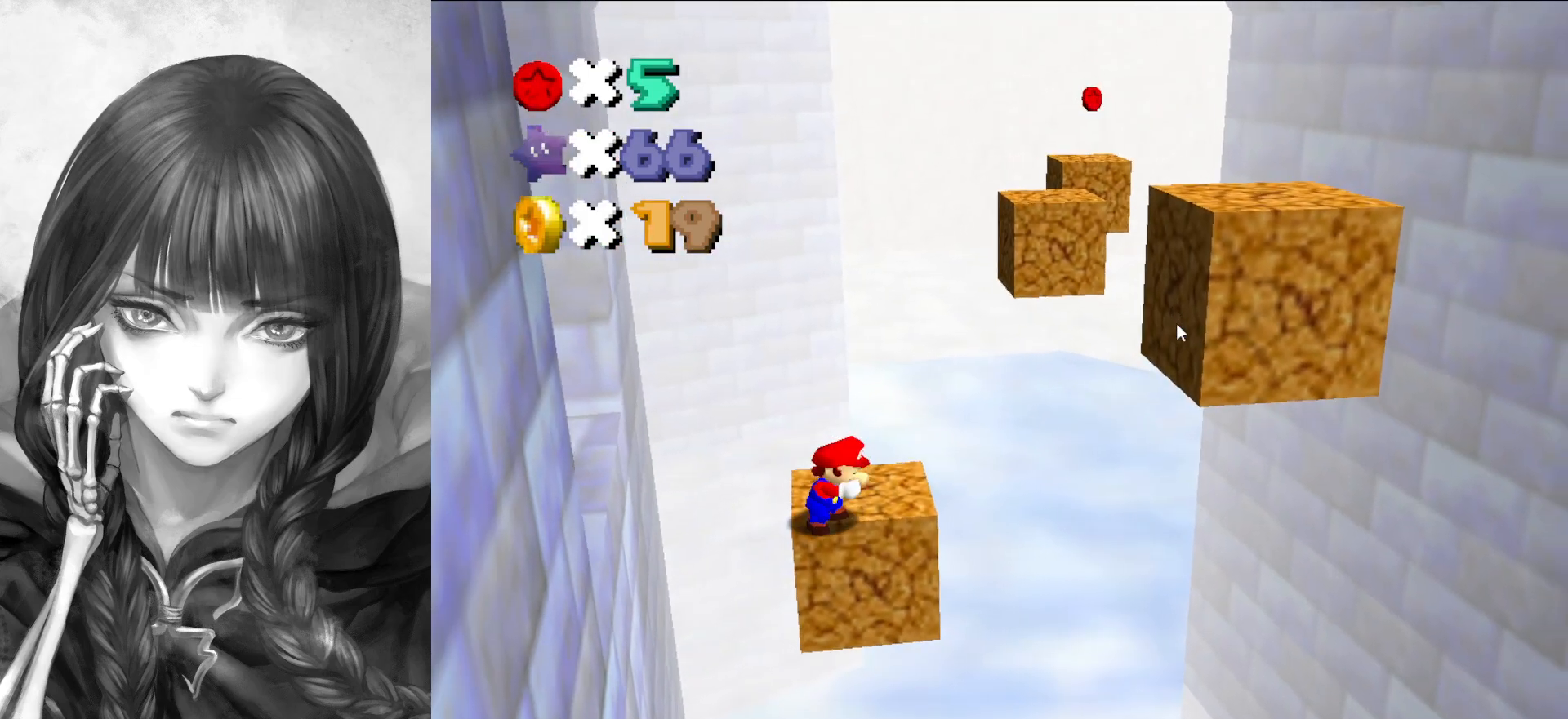
{"buttons": [], "left_stick": "up-right", "events": [[150, "left_stick", "up-right"]]}
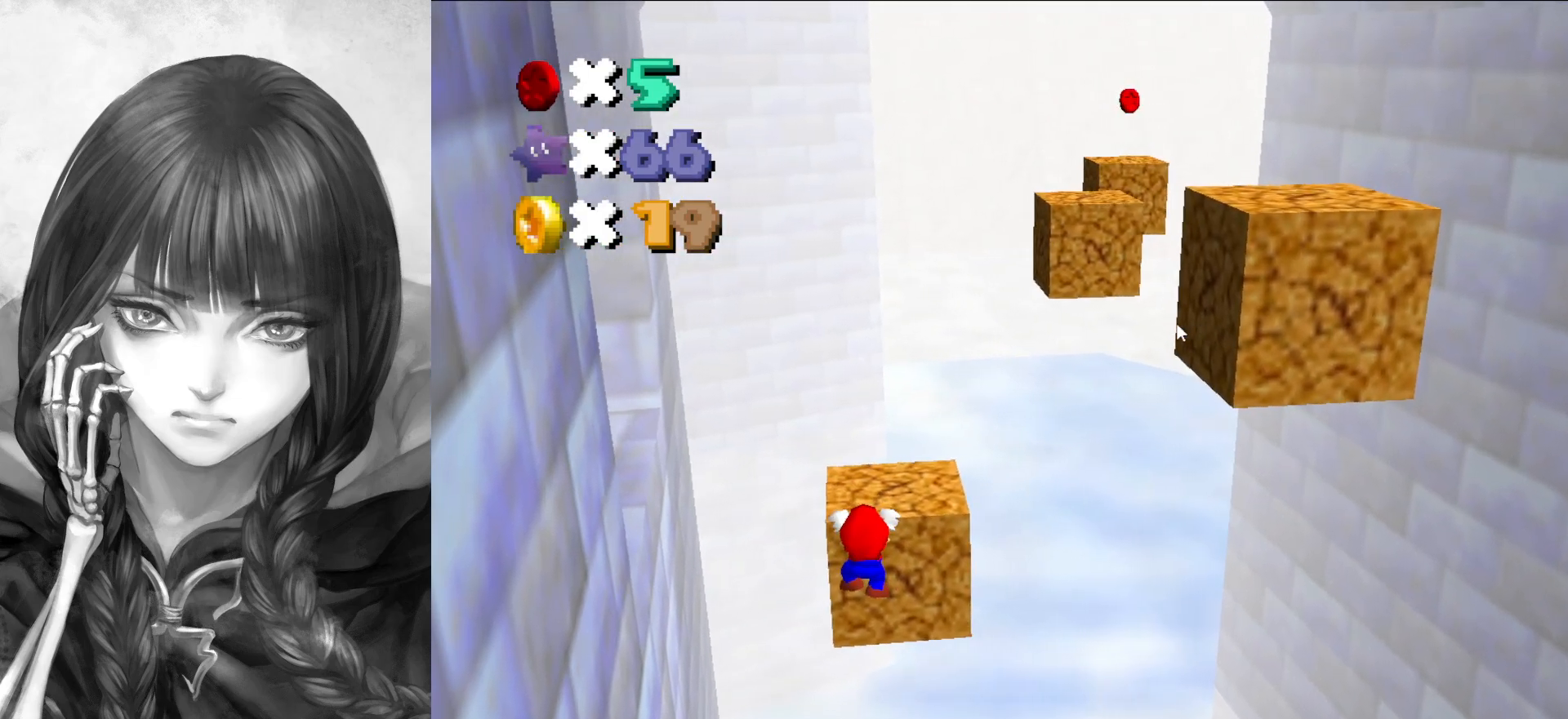
{"buttons": [], "left_stick": "up-right", "events": [[17, "A", "down"], [50, "left_stick", "center"], [133, "A", "up"], [183, "left_stick", "right"], [450, "left_stick", "up-right"]]}
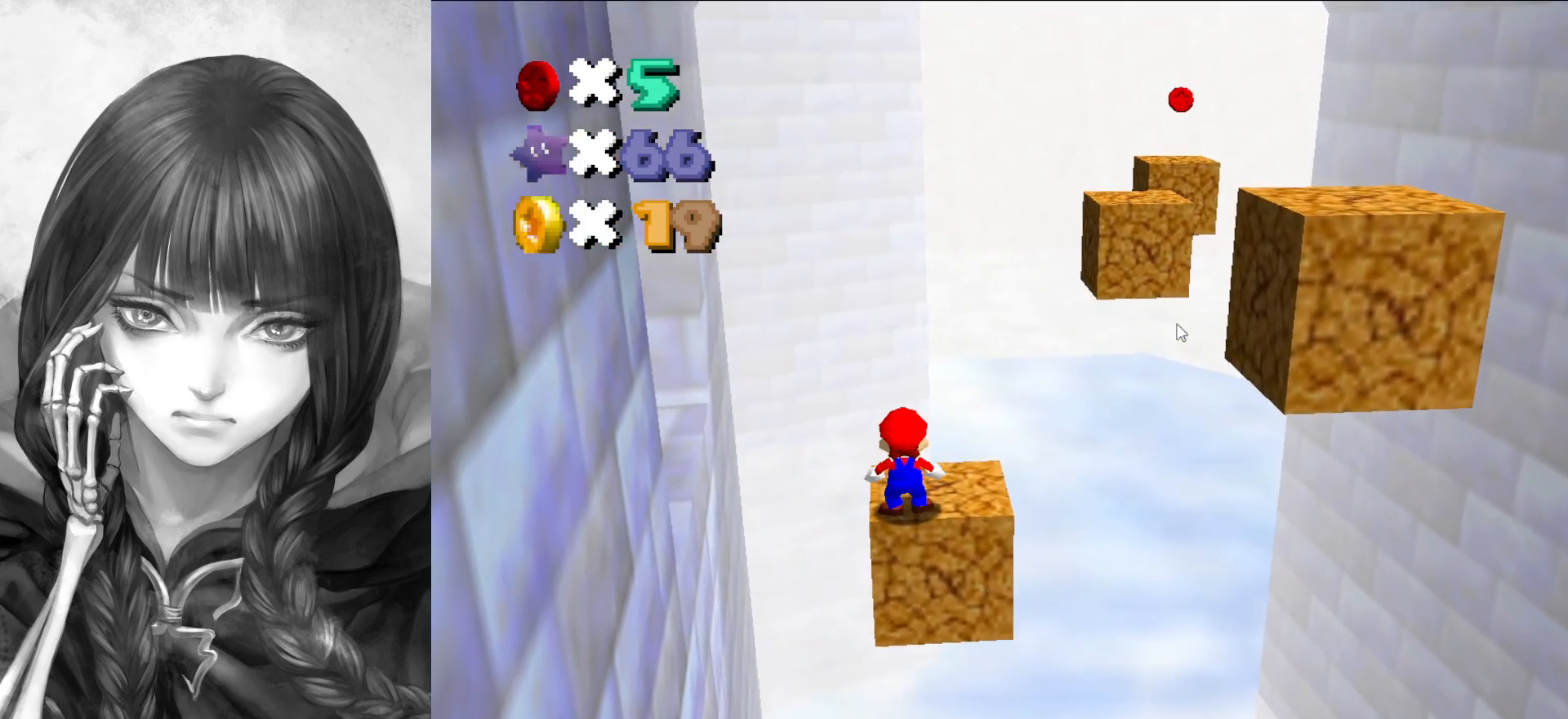
{"buttons": ["Z"], "left_stick": "up-right", "events": [[483, "Z", "down"]]}
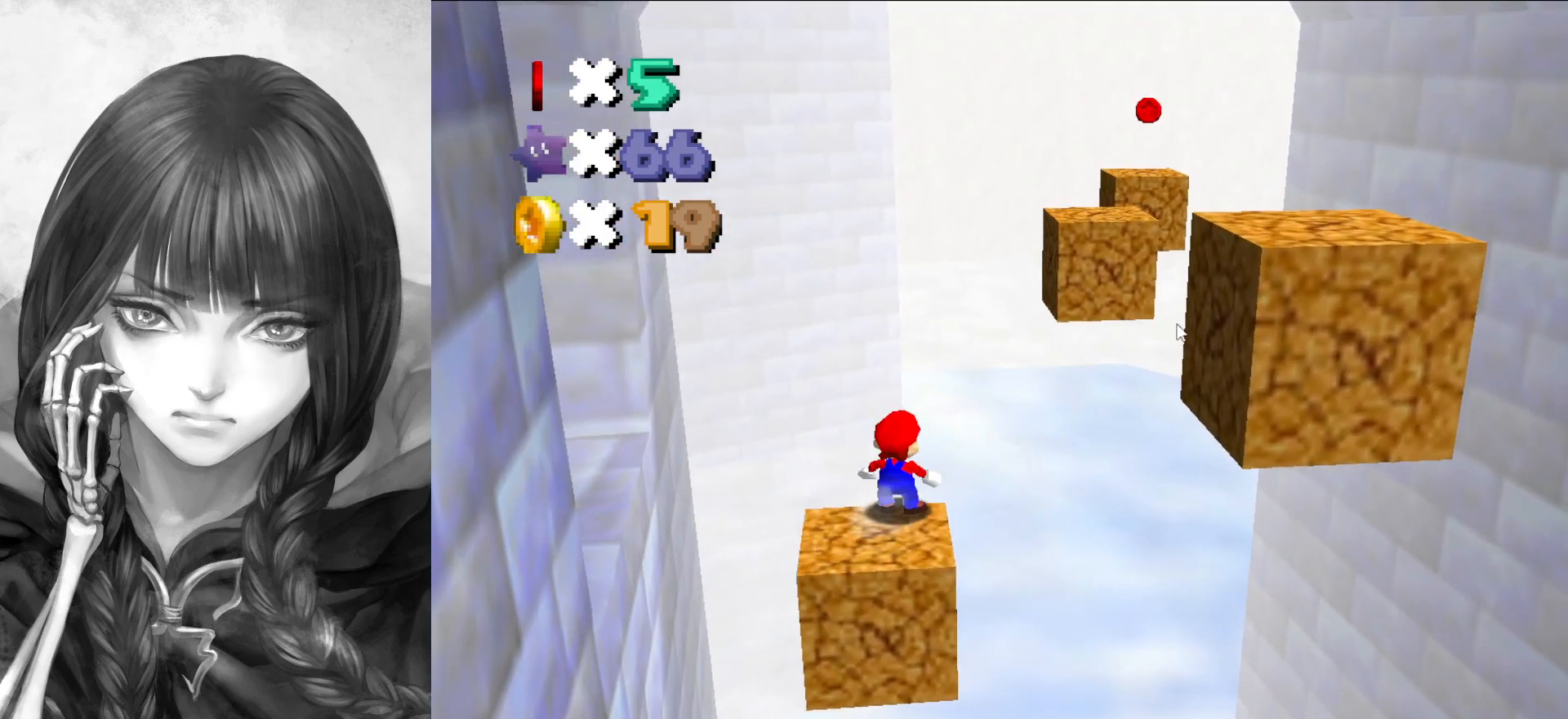
{"buttons": ["A"], "left_stick": "right", "events": [[17, "A", "down"], [283, "Z", "up"], [383, "left_stick", "right"]]}
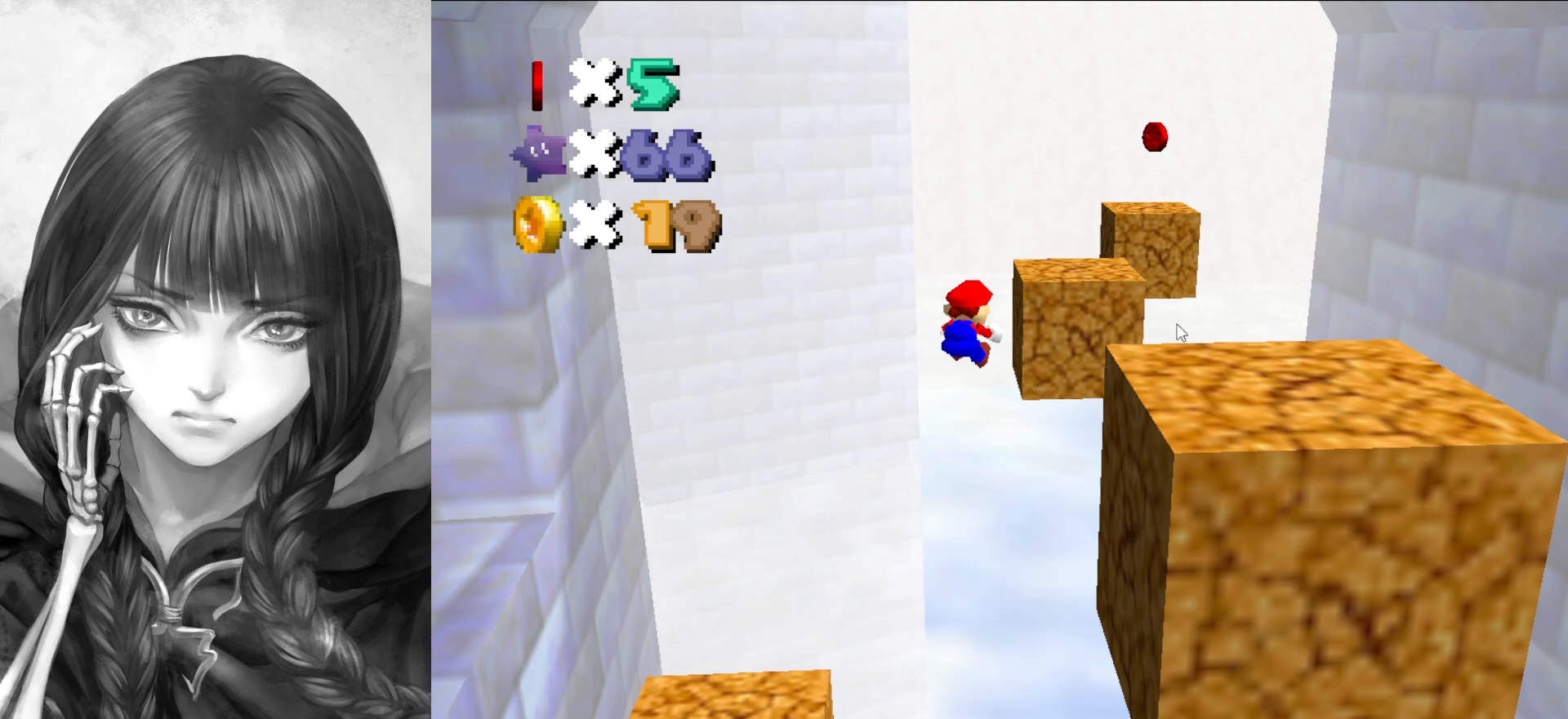
{"buttons": [], "left_stick": "up", "events": [[217, "left_stick", "up-right"], [283, "A", "up"], [317, "left_stick", "up"], [383, "A", "down"], [500, "A", "up"]]}
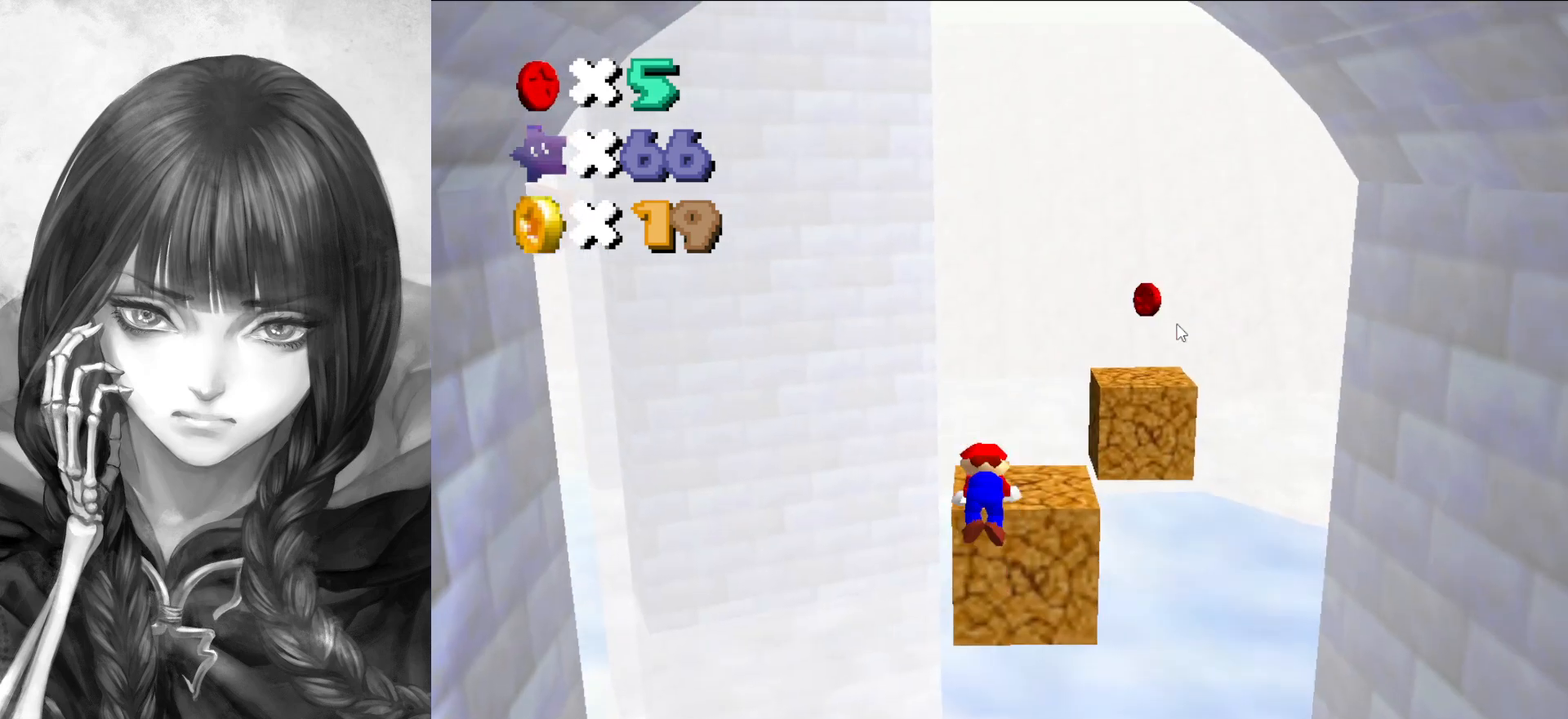
{"buttons": [], "left_stick": "right", "events": [[17, "left_stick", "center"], [167, "left_stick", "right"]]}
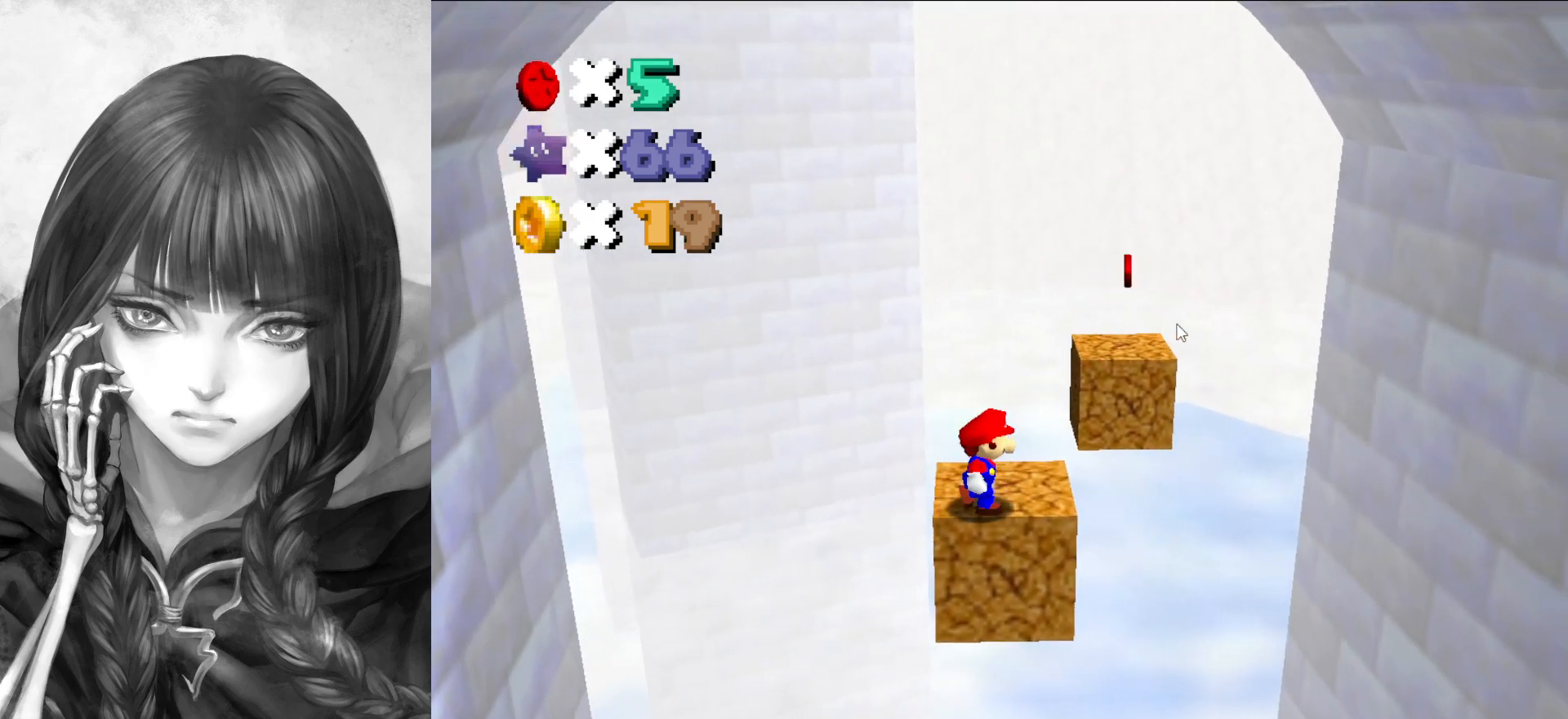
{"buttons": ["A"], "left_stick": "up-right", "events": [[50, "left_stick", "up-right"], [383, "A", "down"]]}
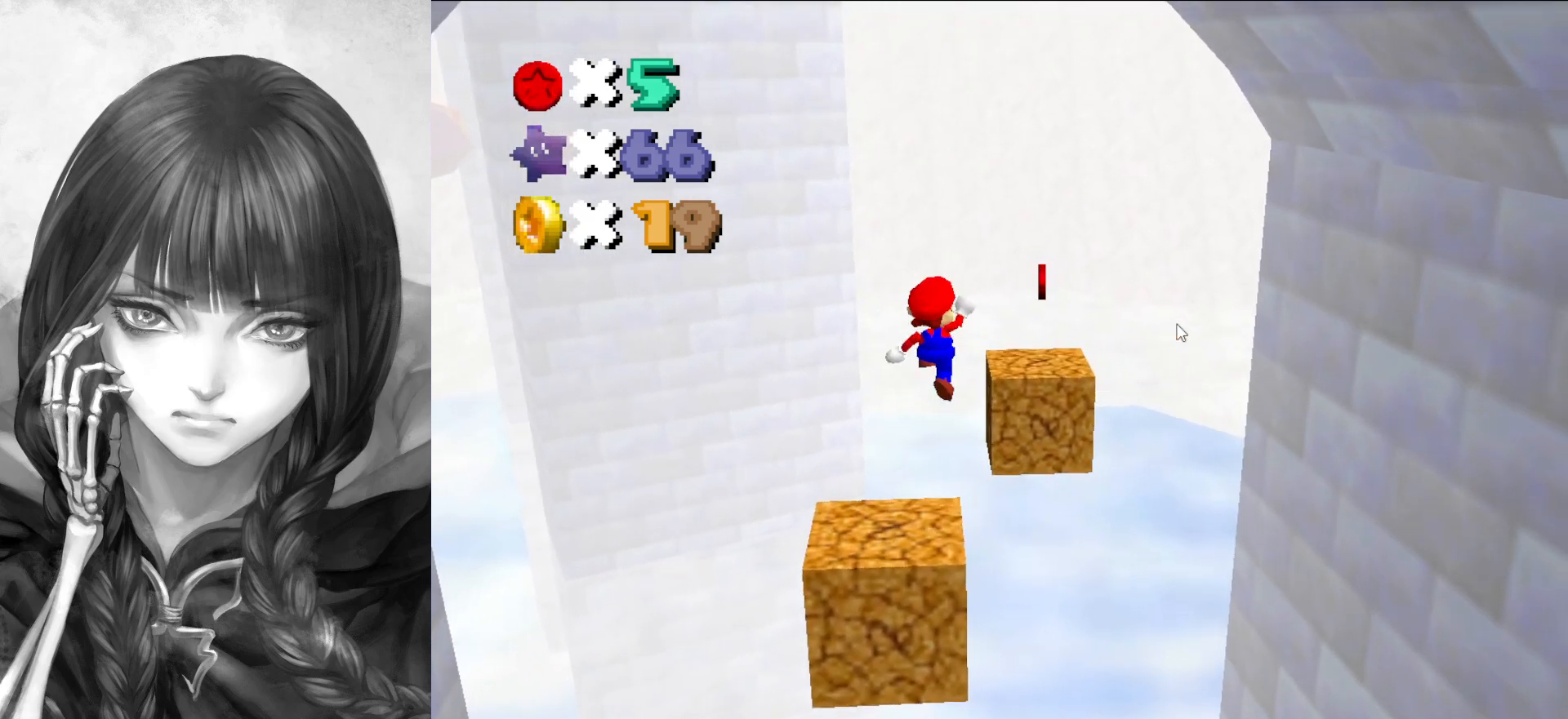
{"buttons": [], "left_stick": "up", "events": [[250, "left_stick", "up"], [483, "A", "up"]]}
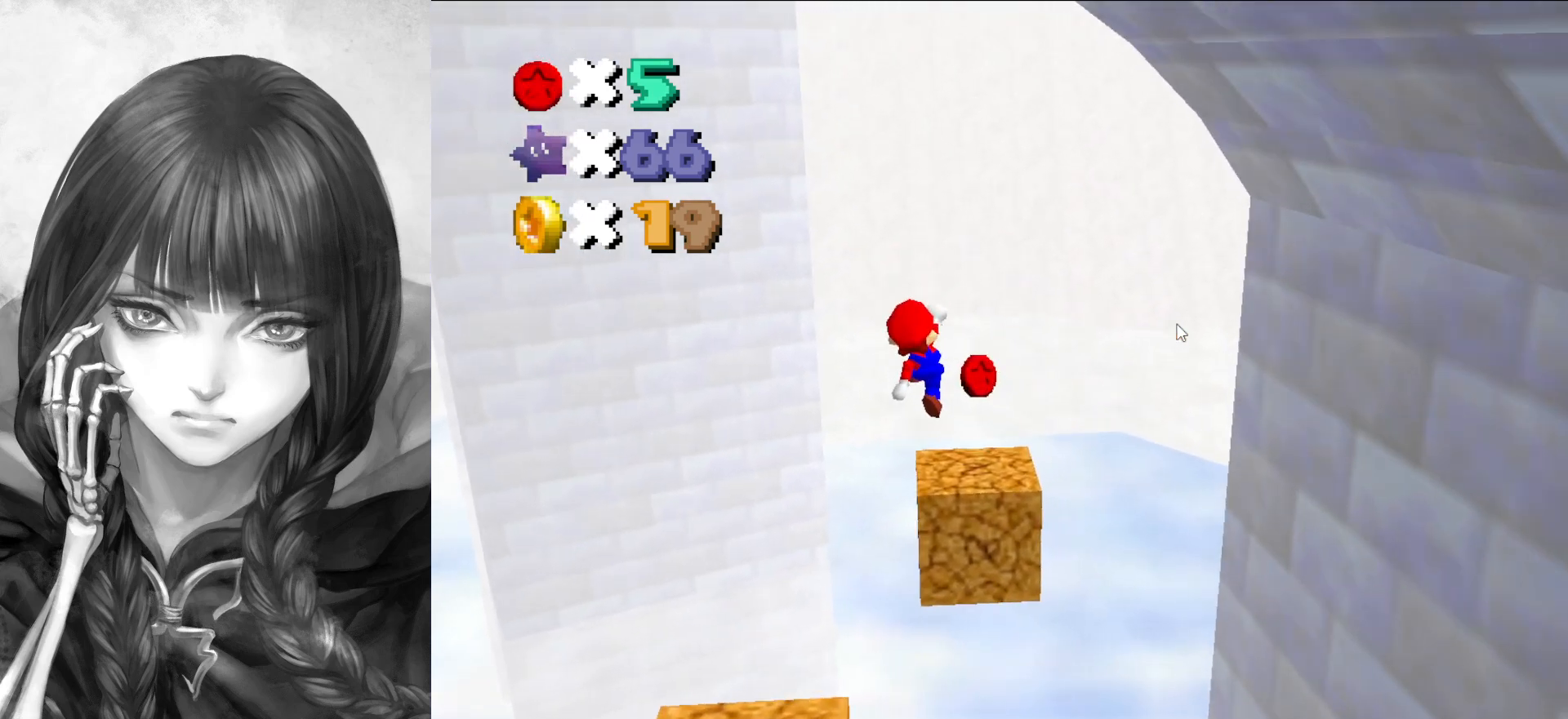
{"buttons": ["C_RIGHT"], "left_stick": "center", "events": [[83, "C_RIGHT", "down"], [83, "left_stick", "center"], [183, "C_RIGHT", "up"], [250, "C_RIGHT", "down"], [350, "C_RIGHT", "up"], [467, "C_RIGHT", "down"]]}
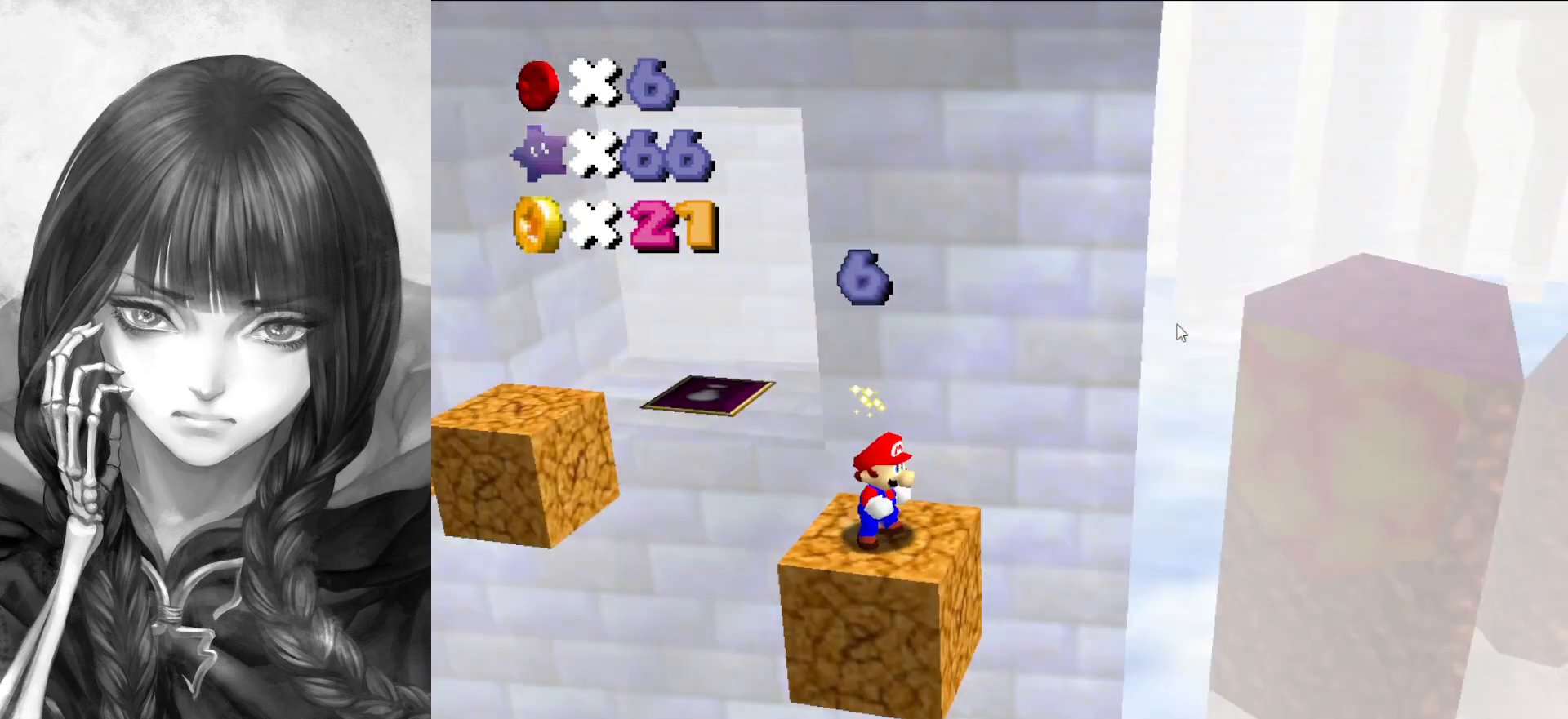
{"buttons": [], "left_stick": "center", "events": [[50, "C_RIGHT", "up"]]}
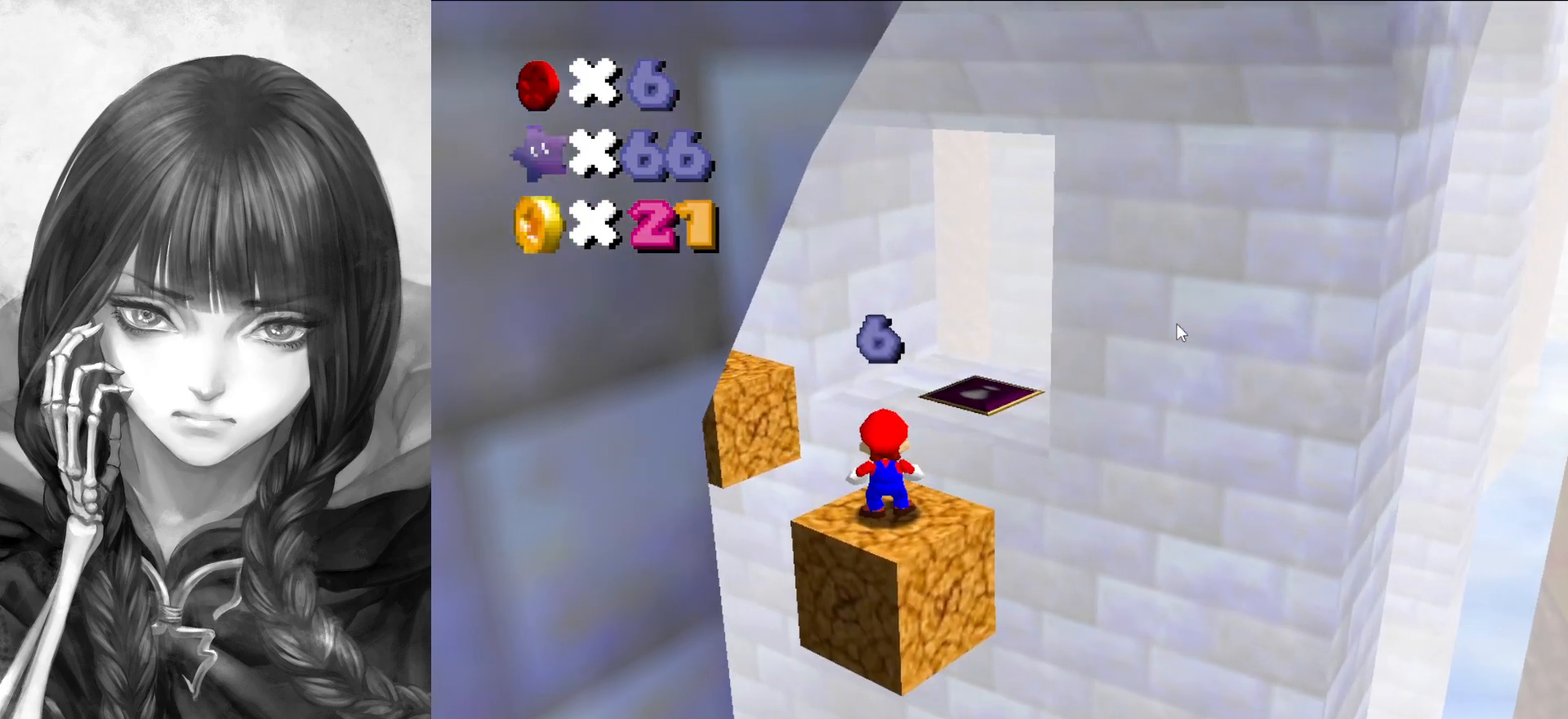
{"buttons": [], "left_stick": "center", "events": [[83, "A", "down"], [150, "A", "up"], [217, "left_stick", "down"], [450, "left_stick", "center"]]}
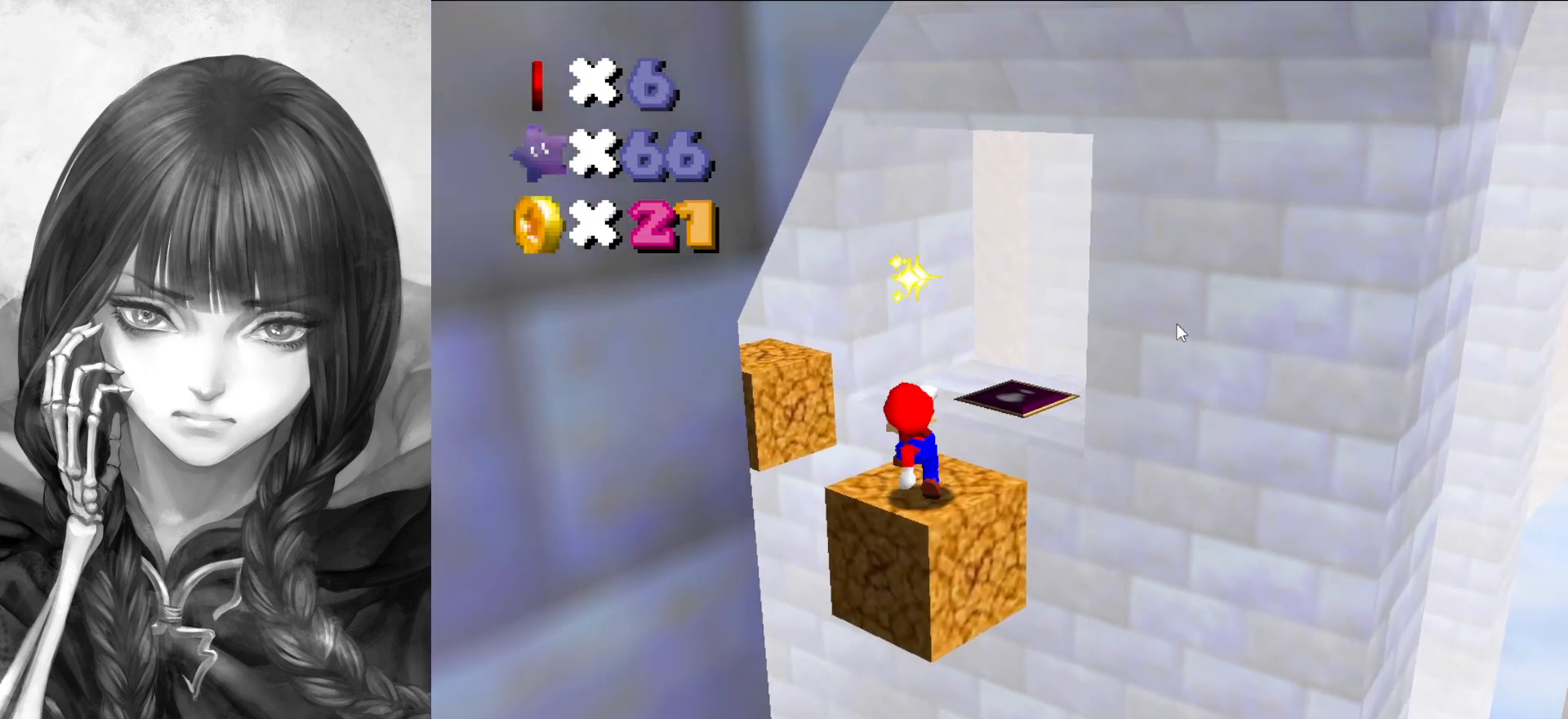
{"buttons": [], "left_stick": "center", "events": [[250, "A", "down"], [250, "B", "down"], [367, "B", "up"], [383, "A", "up"]]}
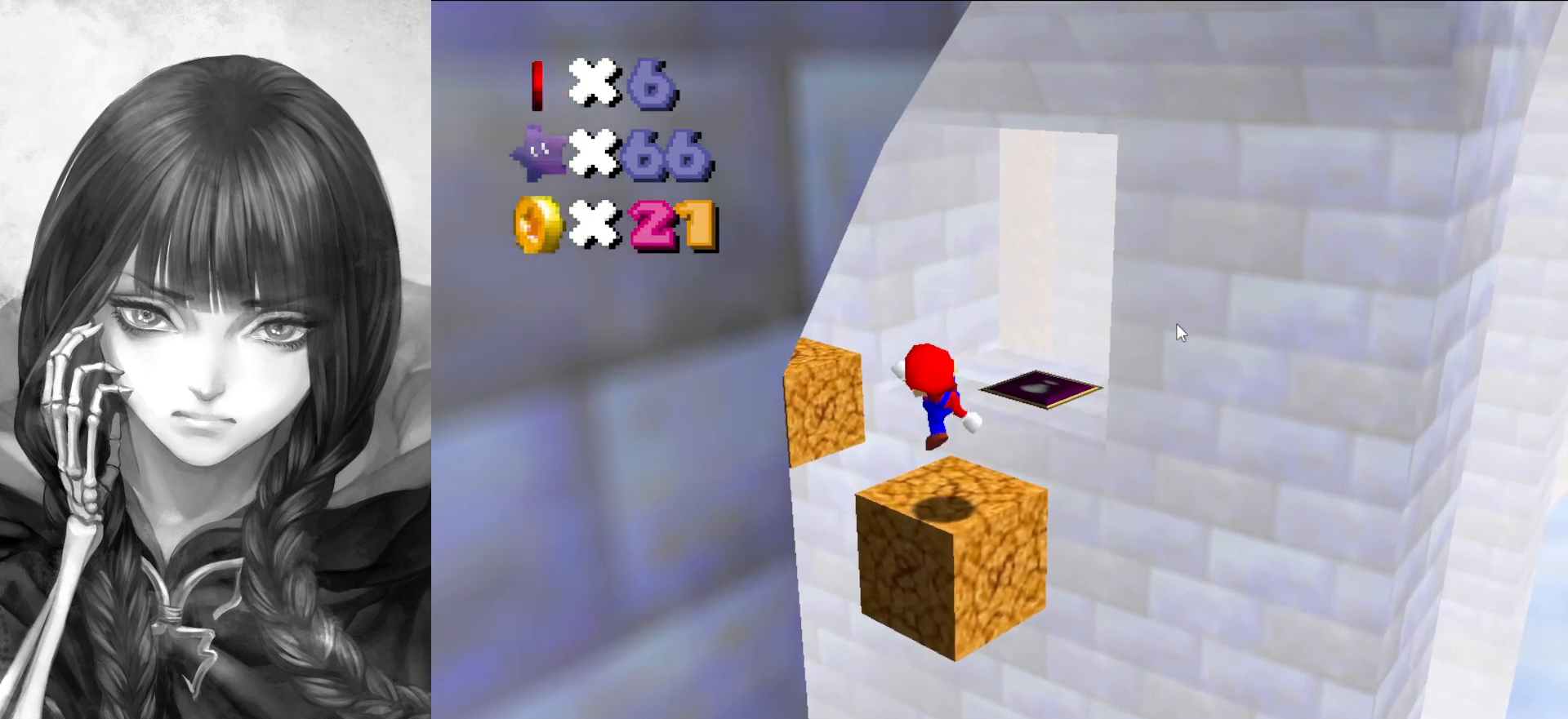
{"buttons": ["Z"], "left_stick": "up", "events": [[150, "left_stick", "up"], [483, "Z", "down"]]}